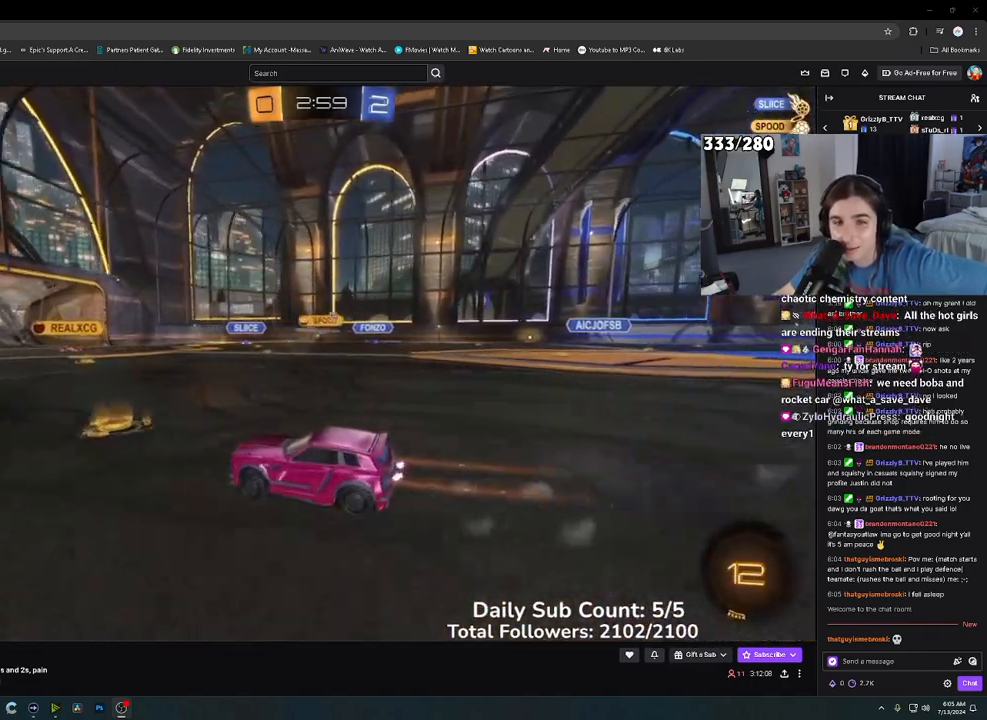
Gameplay with a controller (Xbox layout); each line is a JSON object with the inputs held at the frame after it. "events" lists button and stick changes between this image and that frame as [ms after this image, input, new state], when the widget could be followed in between. Not read: L3 R3.
{"buttons": ["R2"], "left_stick": "right", "right_stick": "center", "events": [[17, "left_stick", "right"], [233, "left_stick", "center"], [383, "left_stick", "right"]]}
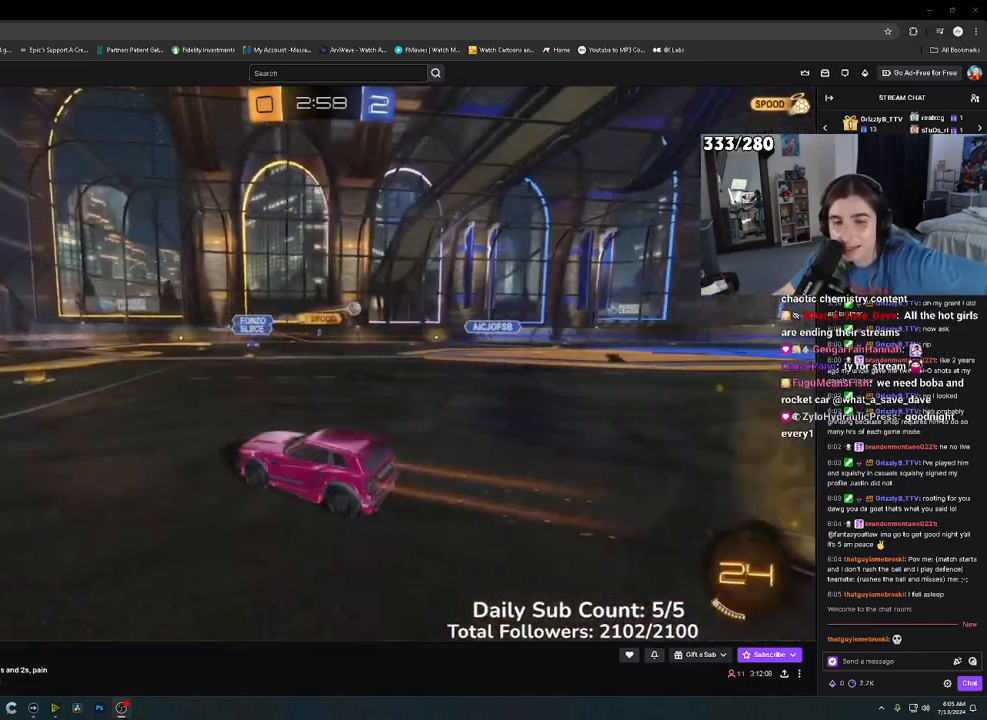
{"buttons": ["R2"], "left_stick": "right", "right_stick": "center", "events": [[67, "left_stick", "center"], [150, "left_stick", "left"], [333, "left_stick", "center"], [350, "Y", "down"], [383, "left_stick", "right"], [483, "Y", "up"]]}
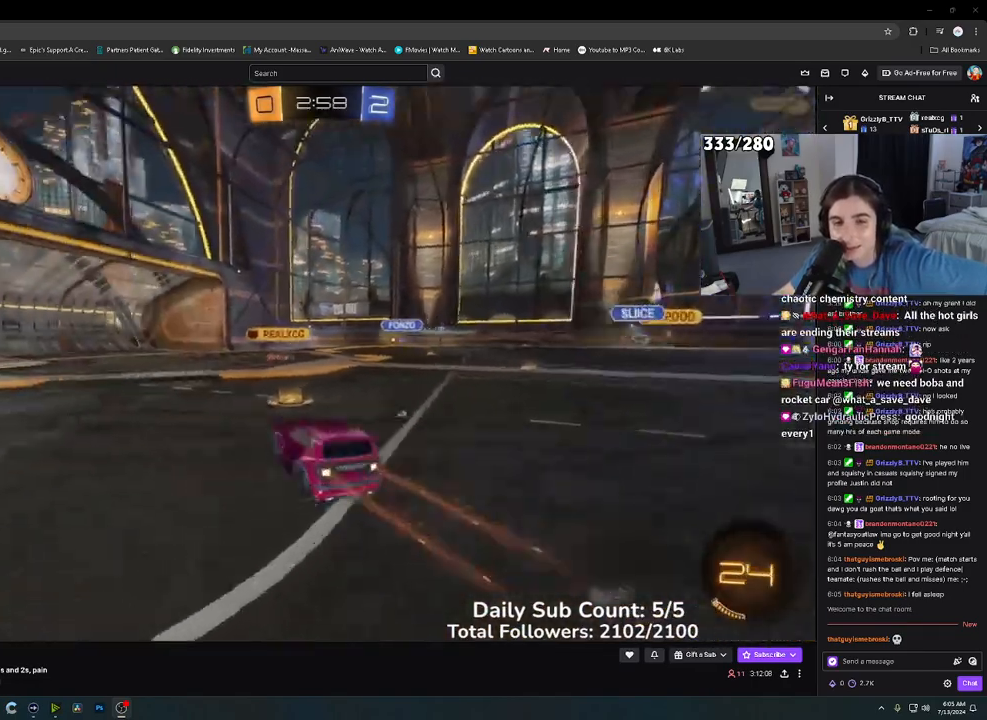
{"buttons": ["R2"], "left_stick": "right", "right_stick": "center", "events": [[333, "left_stick", "center"], [400, "left_stick", "right"]]}
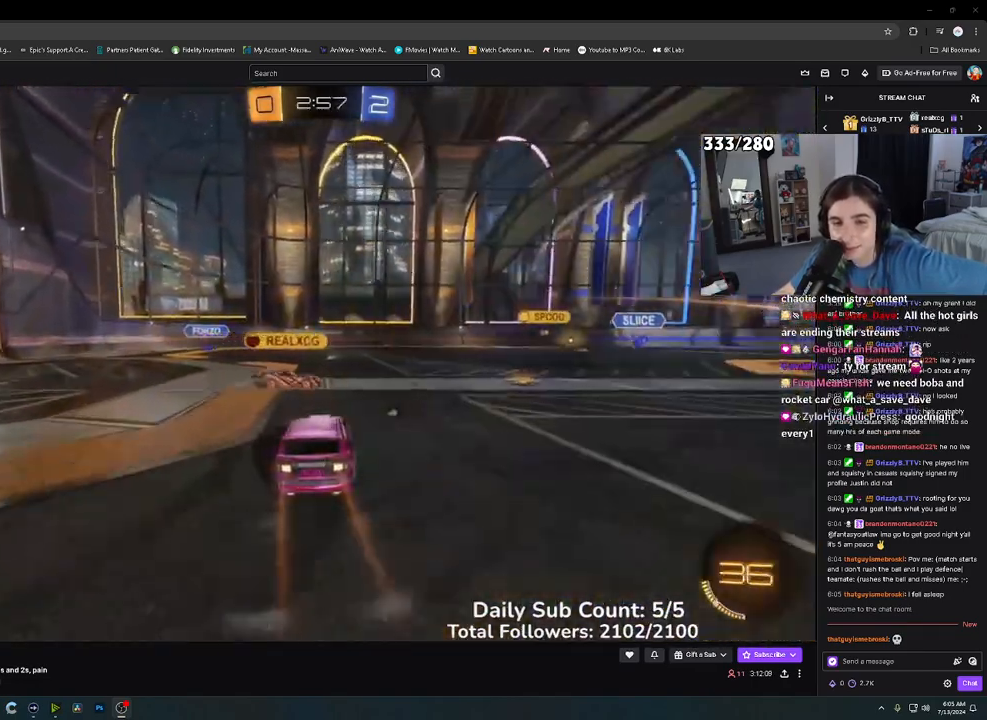
{"buttons": ["R2"], "left_stick": "center", "right_stick": "center", "events": [[100, "left_stick", "center"], [233, "left_stick", "up-left"], [400, "left_stick", "center"]]}
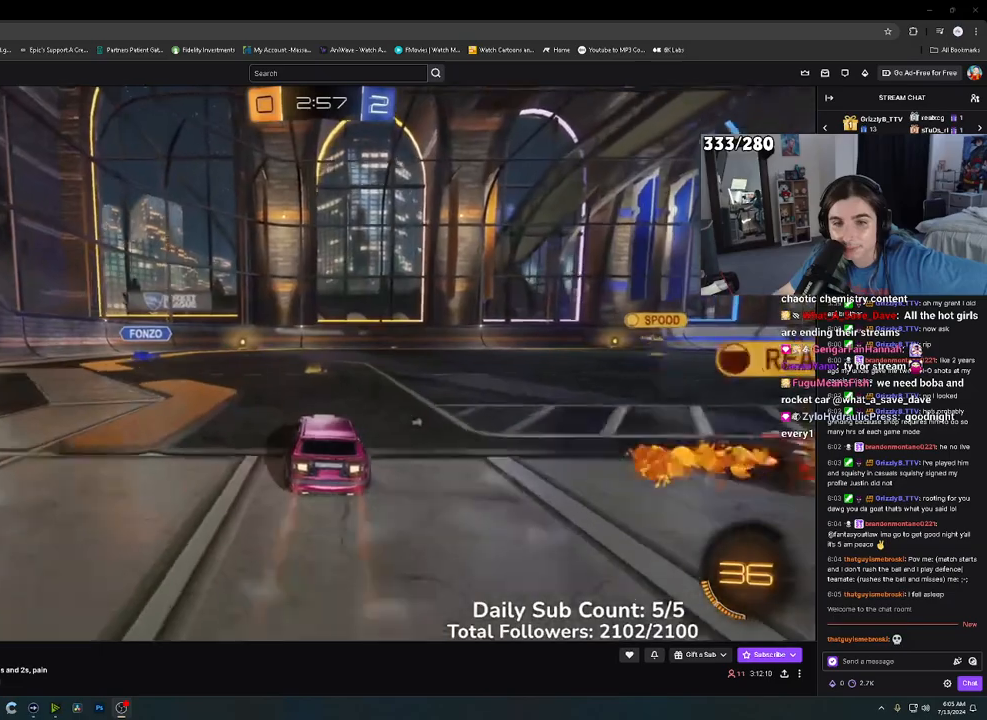
{"buttons": ["R2"], "left_stick": "up-left", "right_stick": "center", "events": [[217, "left_stick", "up-left"]]}
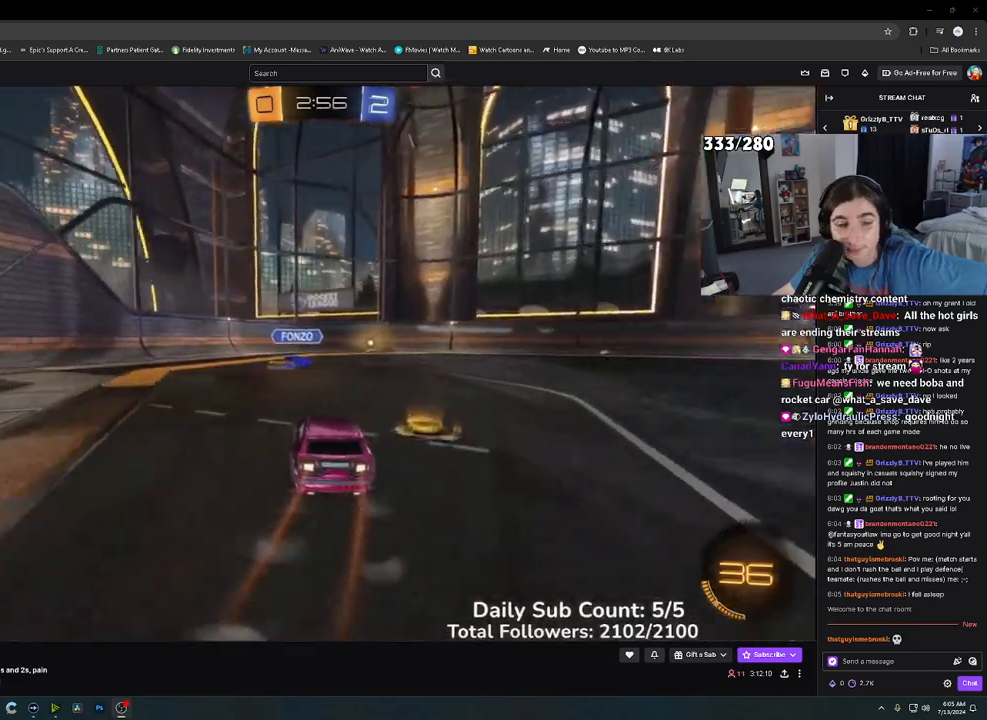
{"buttons": ["Y", "R2"], "left_stick": "right", "right_stick": "center", "events": [[117, "left_stick", "right"], [217, "left_stick", "center"], [467, "Y", "down"], [483, "left_stick", "right"]]}
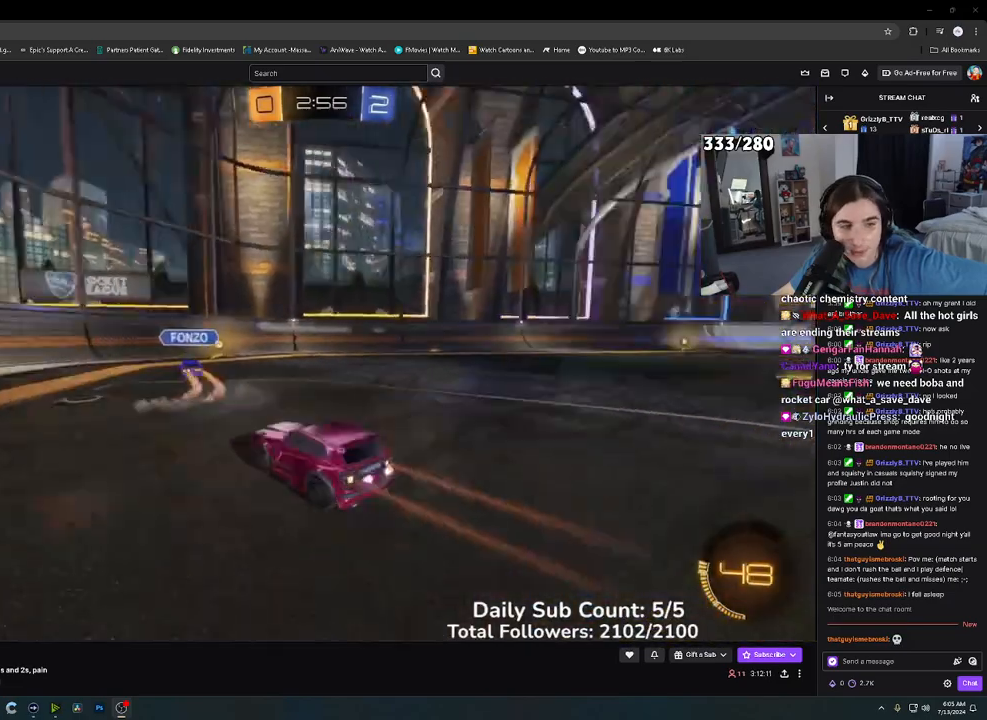
{"buttons": ["R2"], "left_stick": "right", "right_stick": "center", "events": [[67, "Y", "up"], [150, "L1", "down"], [267, "L1", "up"]]}
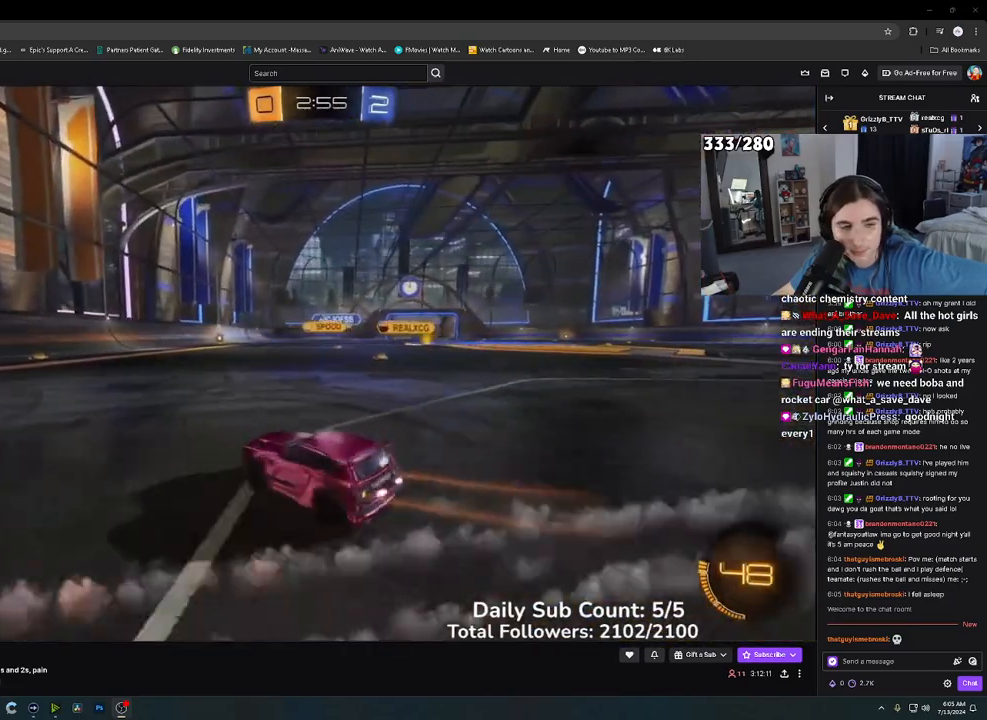
{"buttons": ["R2"], "left_stick": "center", "right_stick": "center", "events": [[183, "left_stick", "left"], [400, "left_stick", "center"]]}
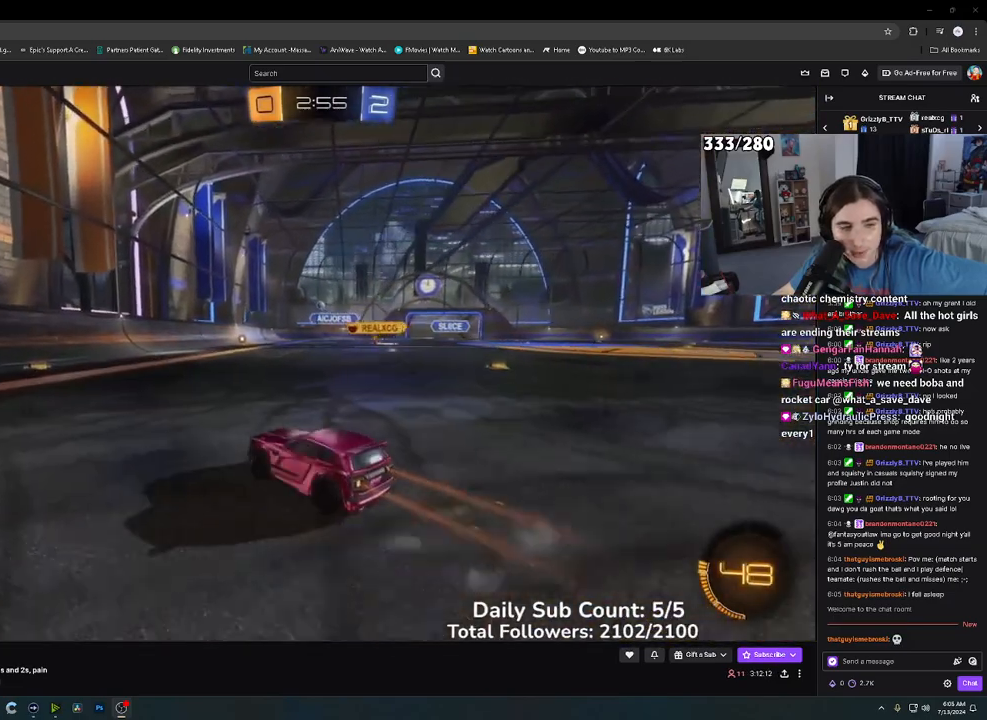
{"buttons": ["R2"], "left_stick": "right", "right_stick": "center", "events": [[117, "left_stick", "up-left"], [267, "left_stick", "center"], [350, "left_stick", "right"]]}
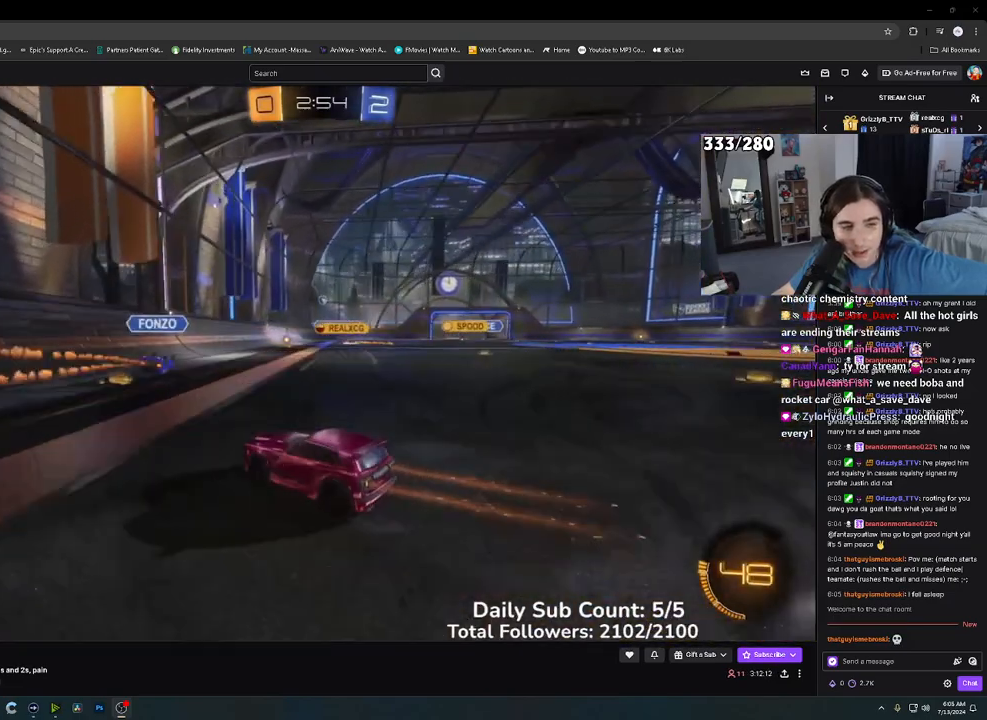
{"buttons": ["R2"], "left_stick": "right", "right_stick": "center", "events": [[83, "left_stick", "center"], [267, "left_stick", "right"]]}
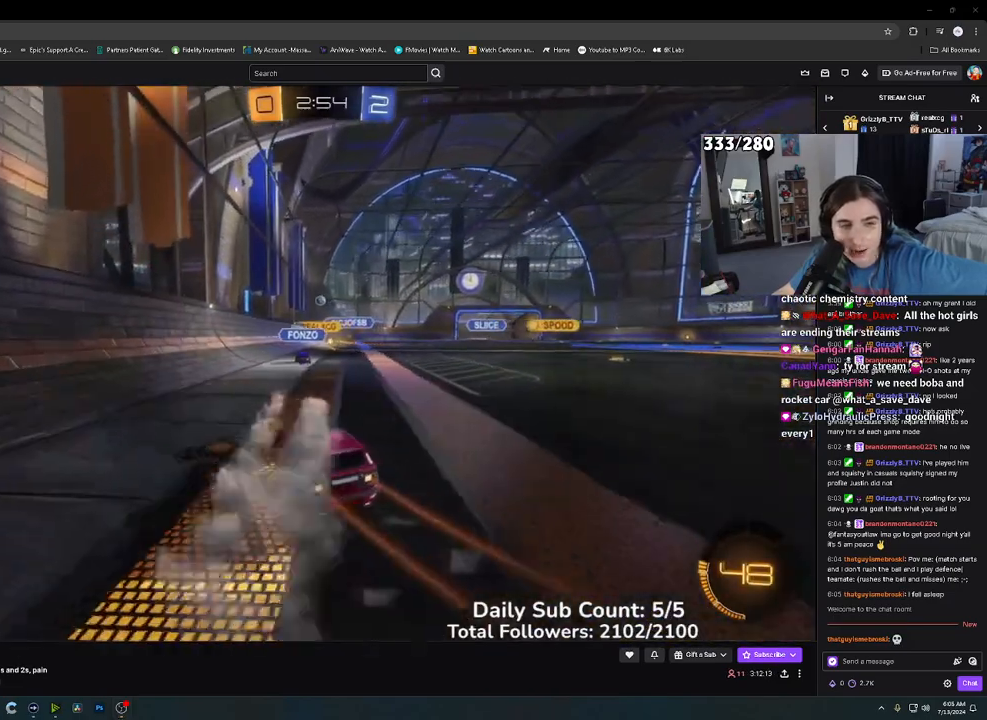
{"buttons": ["R2"], "left_stick": "center", "right_stick": "center", "events": [[150, "left_stick", "center"], [267, "left_stick", "right"], [467, "left_stick", "center"]]}
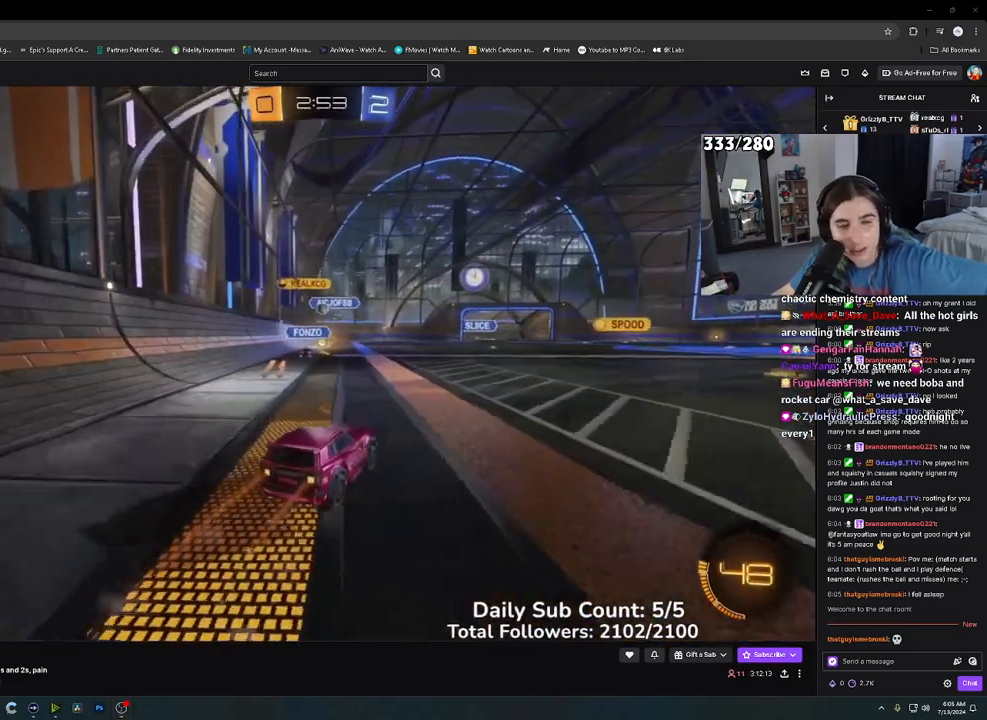
{"buttons": ["R2"], "left_stick": "right", "right_stick": "center", "events": [[133, "left_stick", "up-left"], [383, "left_stick", "center"], [483, "left_stick", "right"]]}
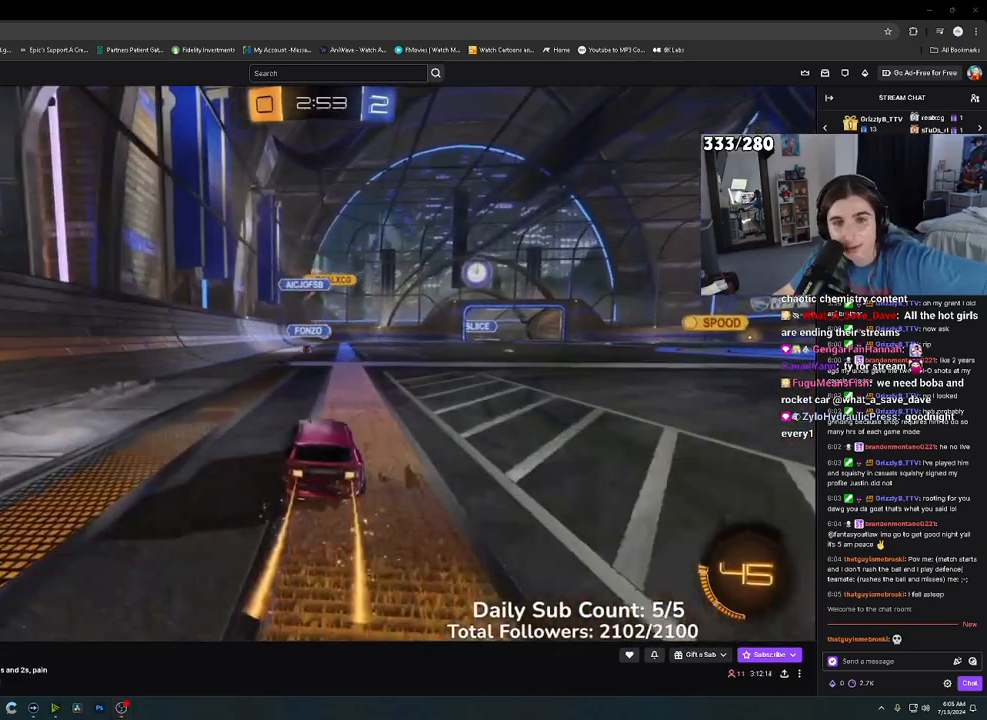
{"buttons": ["B", "R2"], "left_stick": "center", "right_stick": "center", "events": [[67, "B", "down"], [117, "left_stick", "center"], [200, "left_stick", "left"], [267, "left_stick", "center"]]}
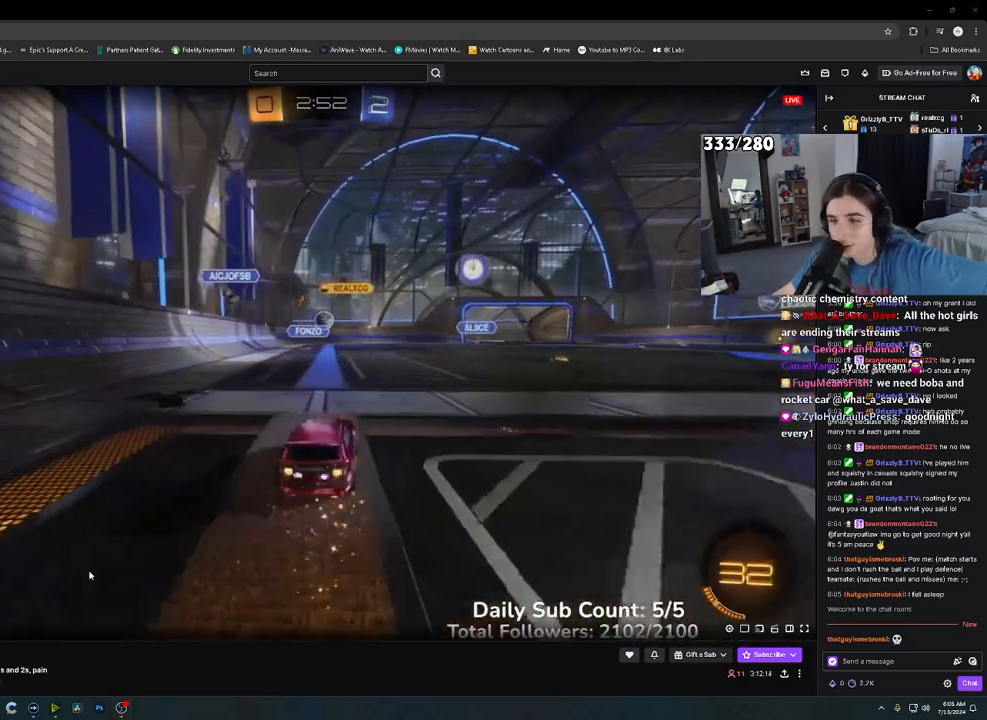
{"buttons": ["R2"], "left_stick": "center", "right_stick": "center", "events": [[133, "B", "up"]]}
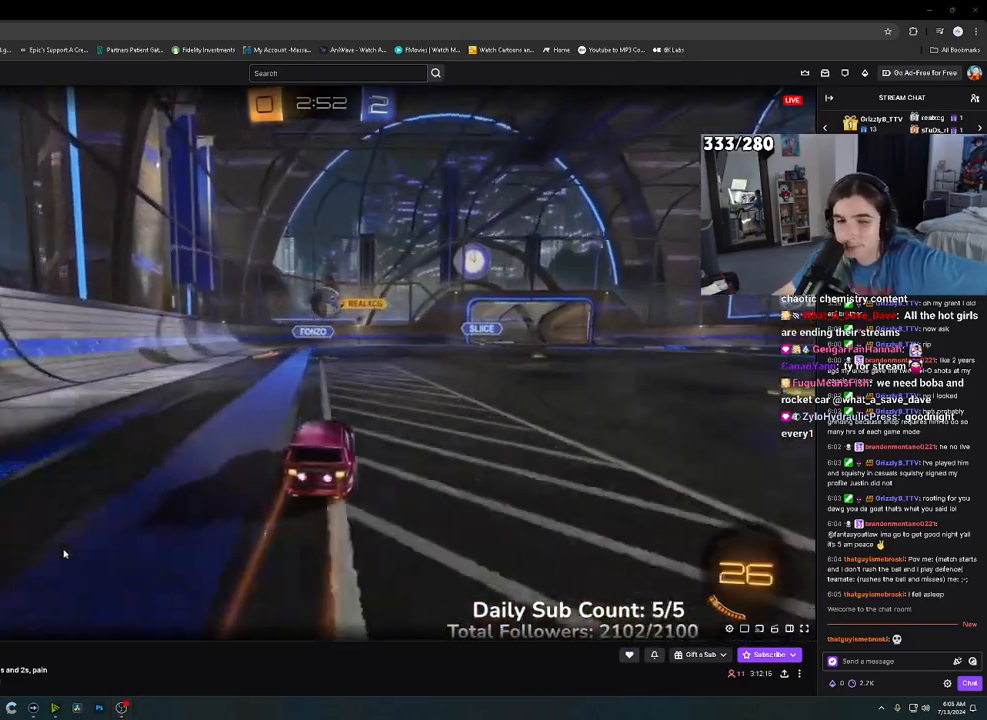
{"buttons": ["B", "L1", "R2"], "left_stick": "up-right", "right_stick": "center"}
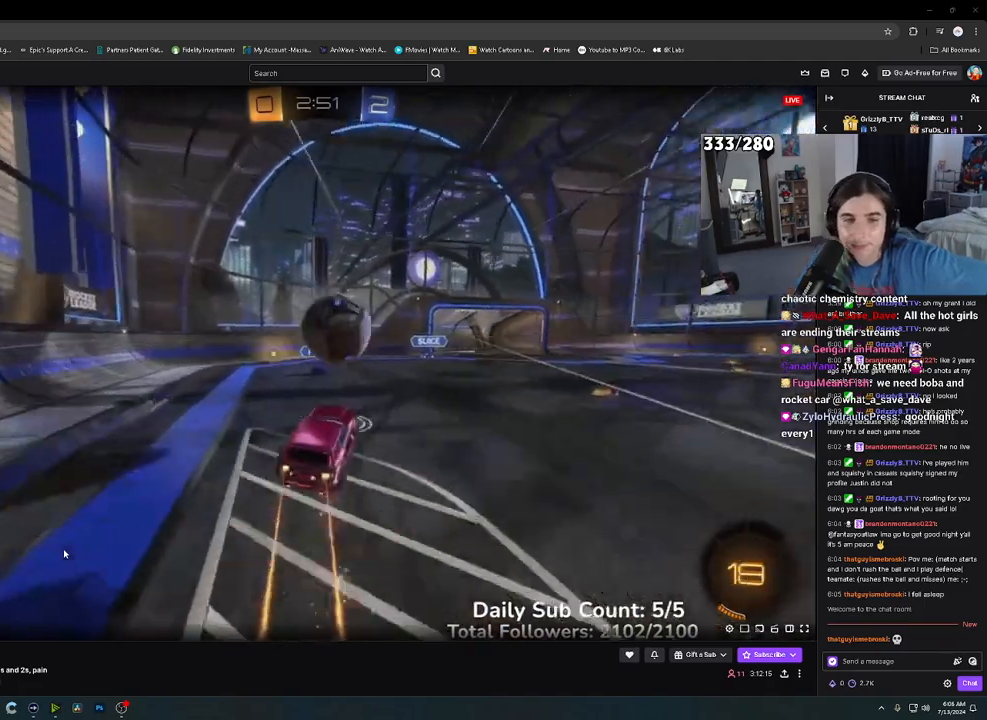
{"buttons": ["B", "L1", "R2"], "left_stick": "down", "right_stick": "center", "events": [[17, "B", "up"], [67, "B", "down"], [100, "X", "down"], [133, "A", "down"], [133, "X", "up"], [133, "Y", "down"], [150, "left_stick", "down"], [183, "A", "up"], [267, "Y", "up"]]}
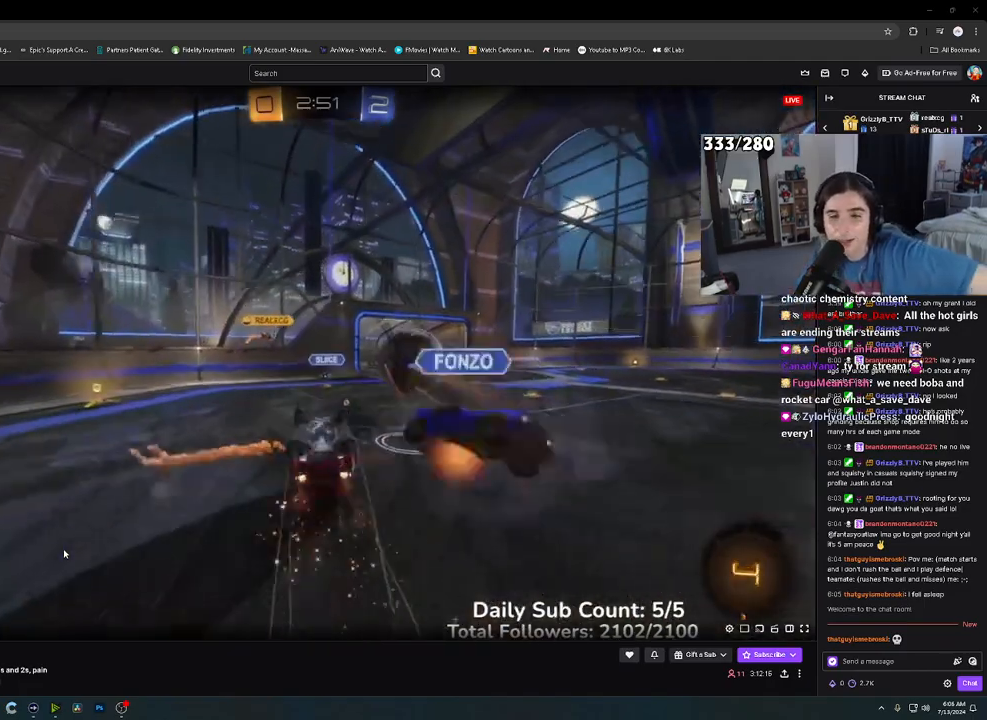
{"buttons": ["Y", "R2"], "left_stick": "center", "right_stick": "center", "events": [[50, "left_stick", "down-right"], [100, "B", "up"], [400, "Y", "down"], [467, "L1", "up"], [483, "left_stick", "center"]]}
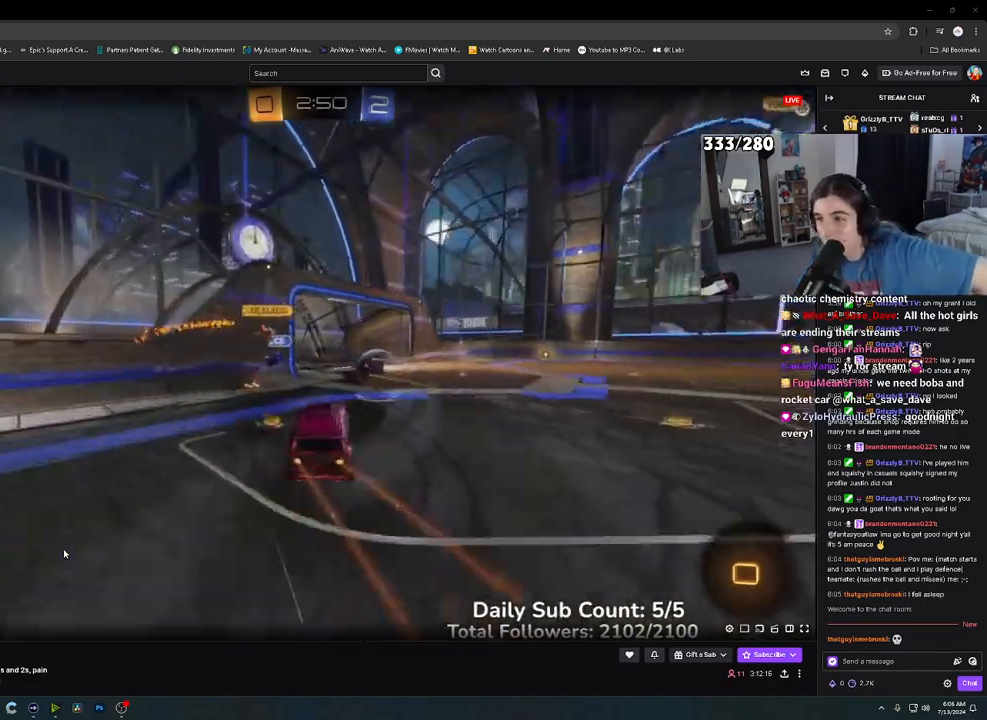
{"buttons": ["R2"], "left_stick": "right", "right_stick": "center", "events": [[50, "Y", "up"], [267, "left_stick", "right"]]}
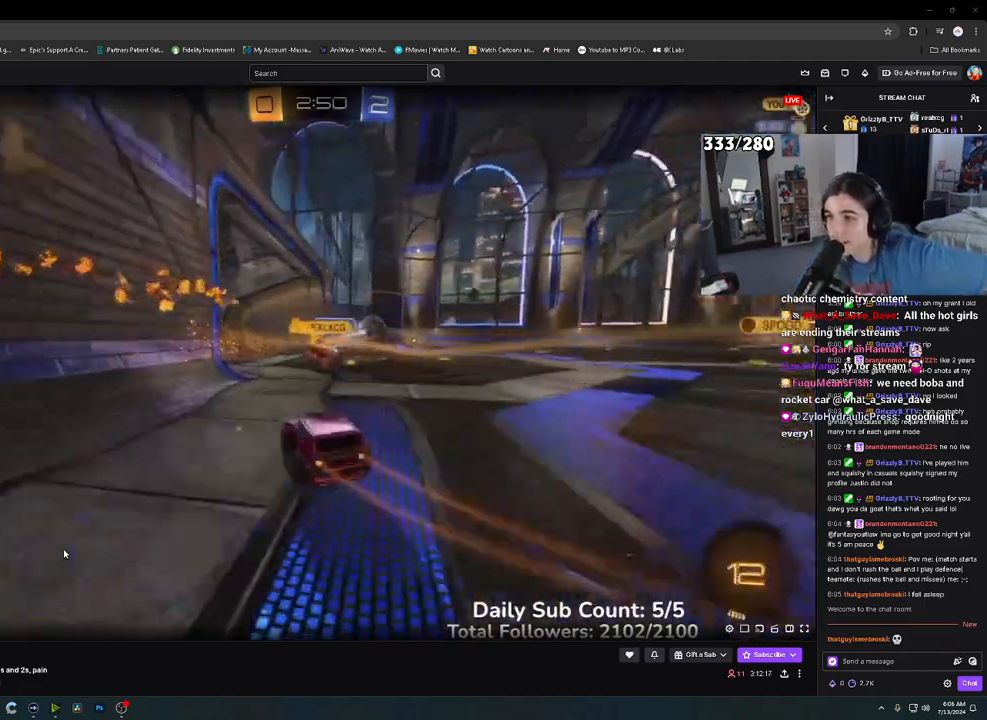
{"buttons": ["B", "R2"], "left_stick": "right", "right_stick": "center", "events": [[267, "B", "down"]]}
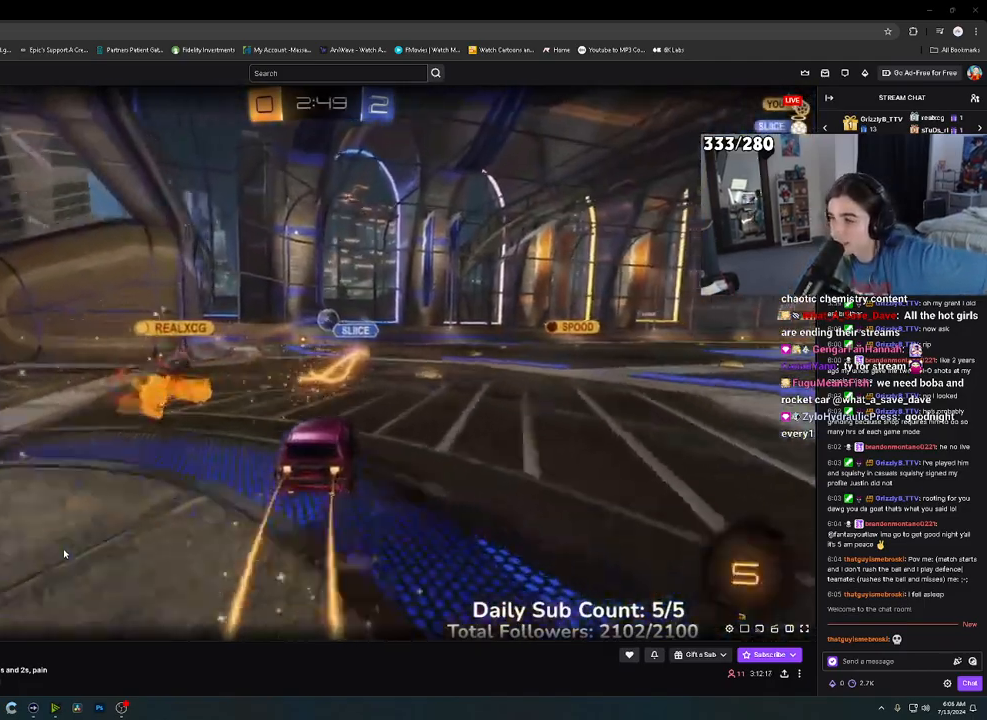
{"buttons": ["A", "R1", "R2"], "left_stick": "down", "right_stick": "center", "events": [[83, "B", "up"], [267, "A", "down"], [267, "R1", "down"], [267, "left_stick", "up"], [350, "A", "up"], [433, "A", "down"], [450, "left_stick", "down"]]}
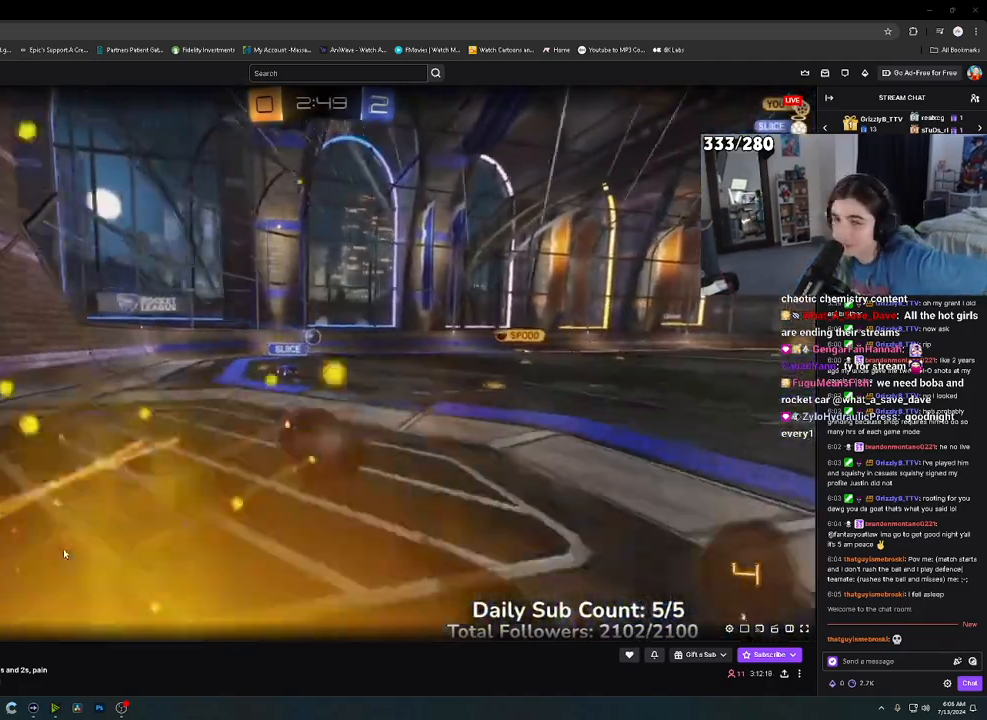
{"buttons": ["L1", "R1", "R2"], "left_stick": "down-right", "right_stick": "center", "events": [[33, "A", "up"], [233, "Y", "down"], [283, "left_stick", "down-right"], [350, "L1", "down"], [350, "Y", "up"]]}
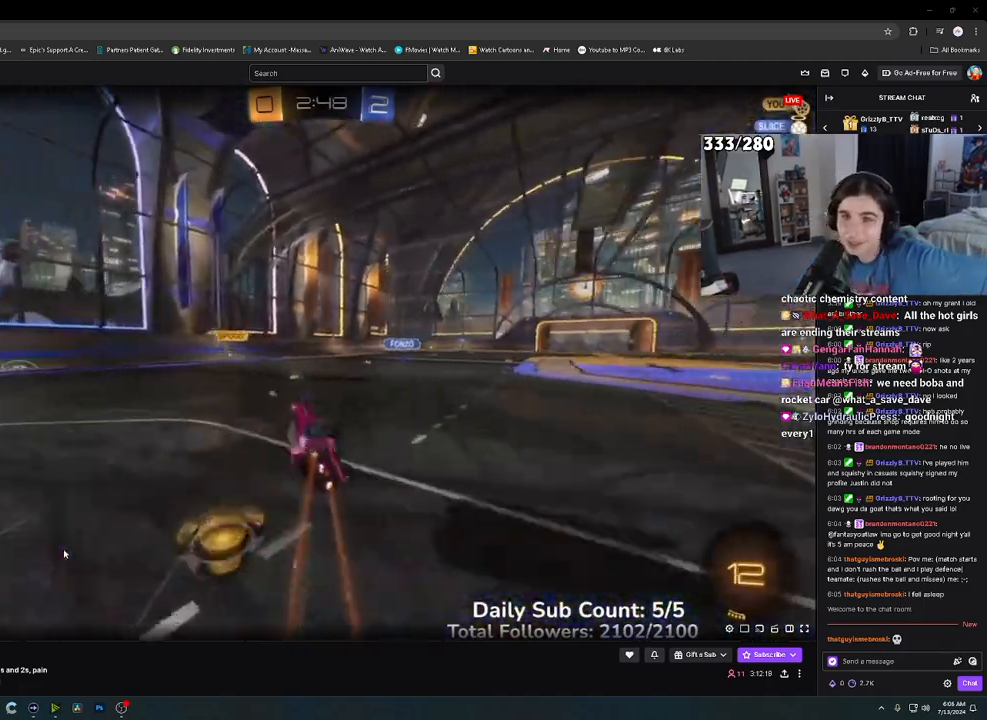
{"buttons": ["R2"], "left_stick": "down-right", "right_stick": "center", "events": [[50, "R1", "up"], [200, "L1", "up"], [267, "left_stick", "center"], [450, "left_stick", "down-right"]]}
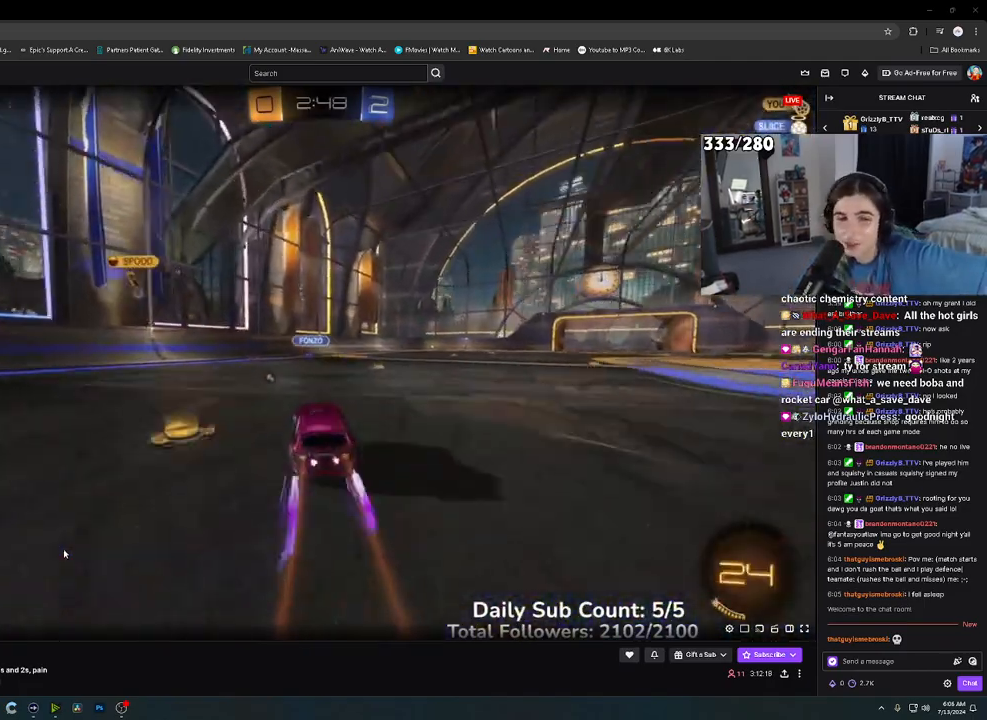
{"buttons": ["R1", "R2"], "left_stick": "down", "right_stick": "center", "events": [[150, "left_stick", "center"], [200, "R1", "down"], [217, "A", "down"], [217, "left_stick", "right"], [267, "A", "up"], [300, "left_stick", "up-right"], [383, "A", "down"], [433, "left_stick", "down"], [467, "A", "up"]]}
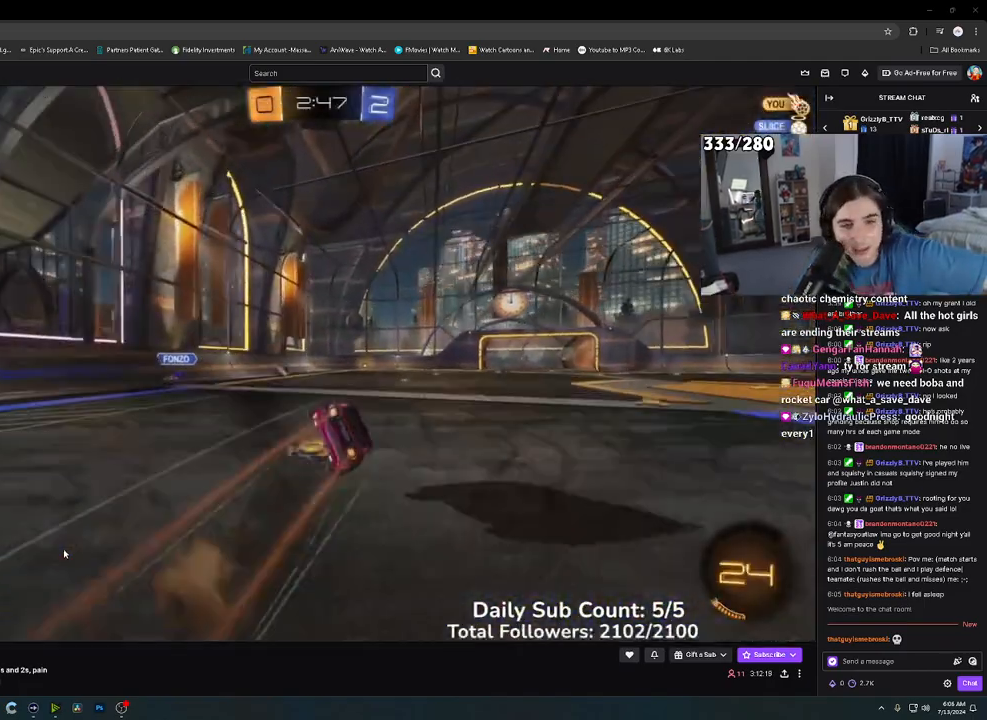
{"buttons": ["R2"], "left_stick": "right", "right_stick": "center", "events": [[150, "Y", "down"], [200, "left_stick", "right"], [267, "Y", "up"], [300, "L1", "down"], [433, "R1", "up"], [467, "L1", "up"]]}
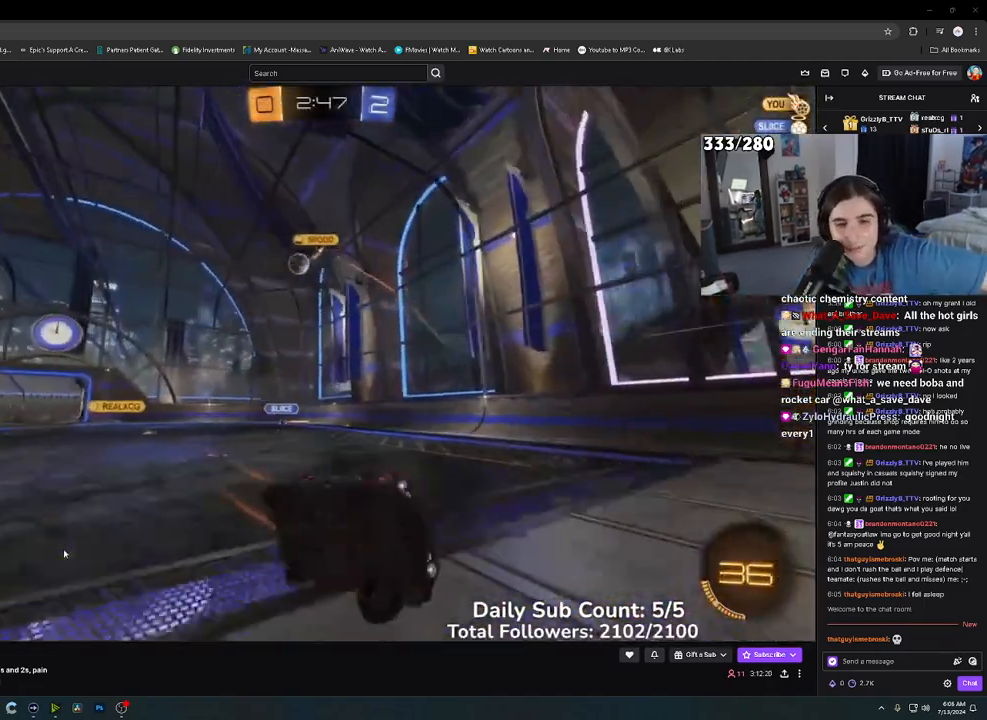
{"buttons": ["R2"], "left_stick": "right", "right_stick": "center", "events": [[33, "left_stick", "center"], [350, "left_stick", "right"]]}